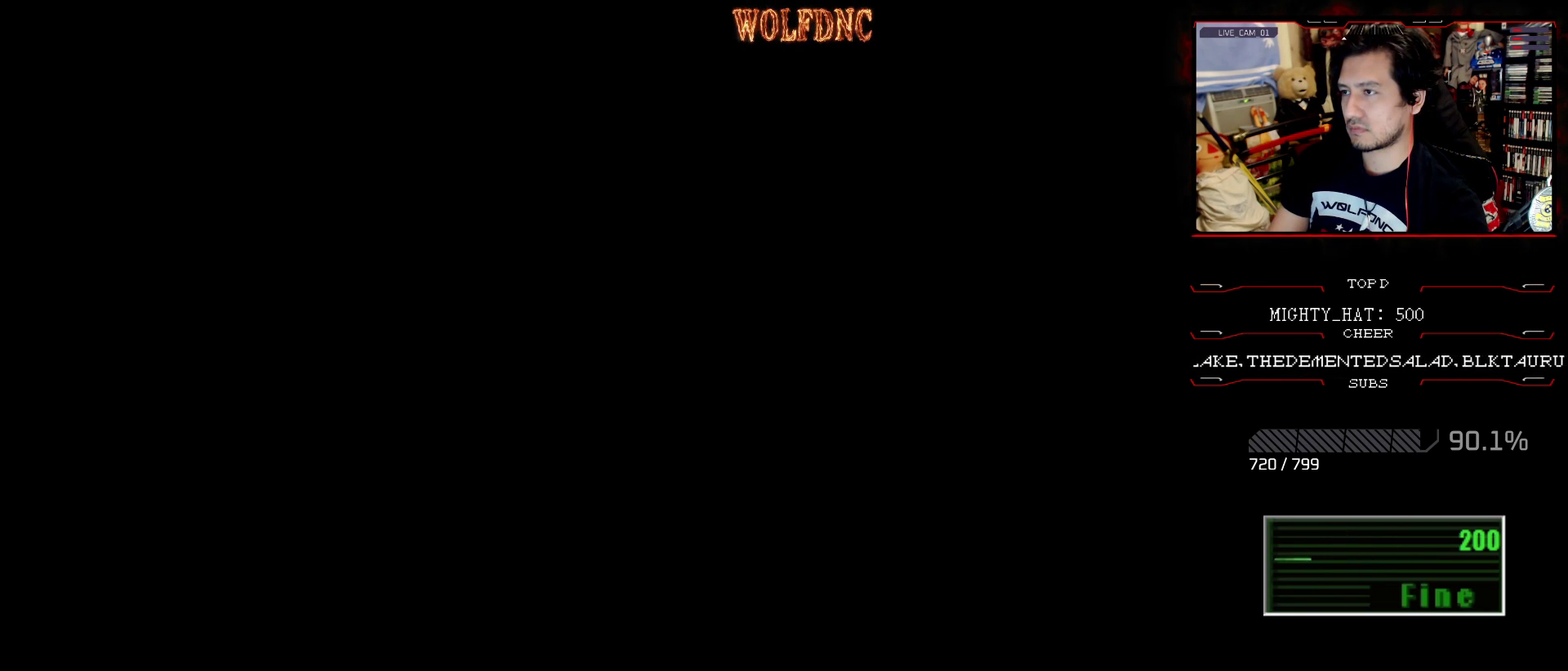
Gameplay with a controller (PlayStation layout); each line is a JSON object with the inputs held at the frame after it. "events" lists button and stick changes between this image and that frame as [ms after this image, input, new state], when the widget could be followed in between. Not read: L3 R3.
{"buttons": [], "events": []}
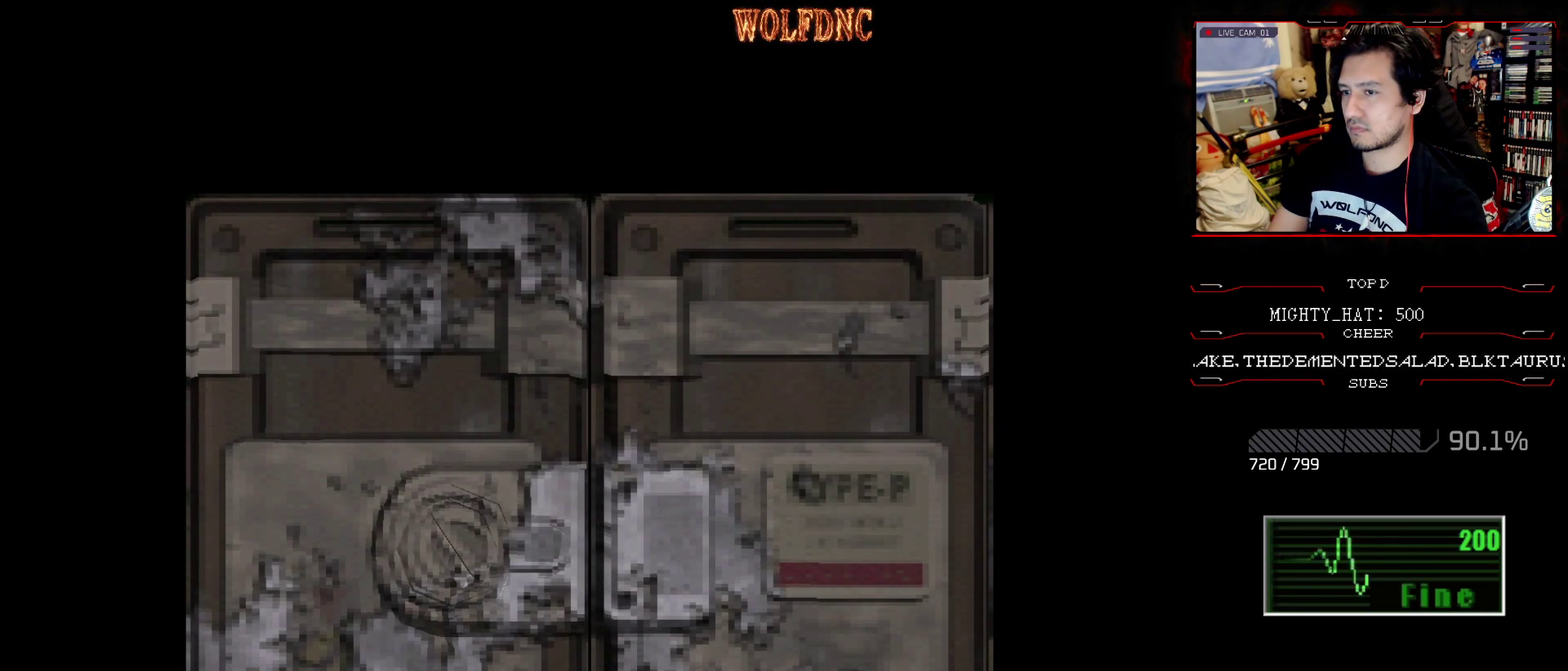
{"buttons": [], "events": []}
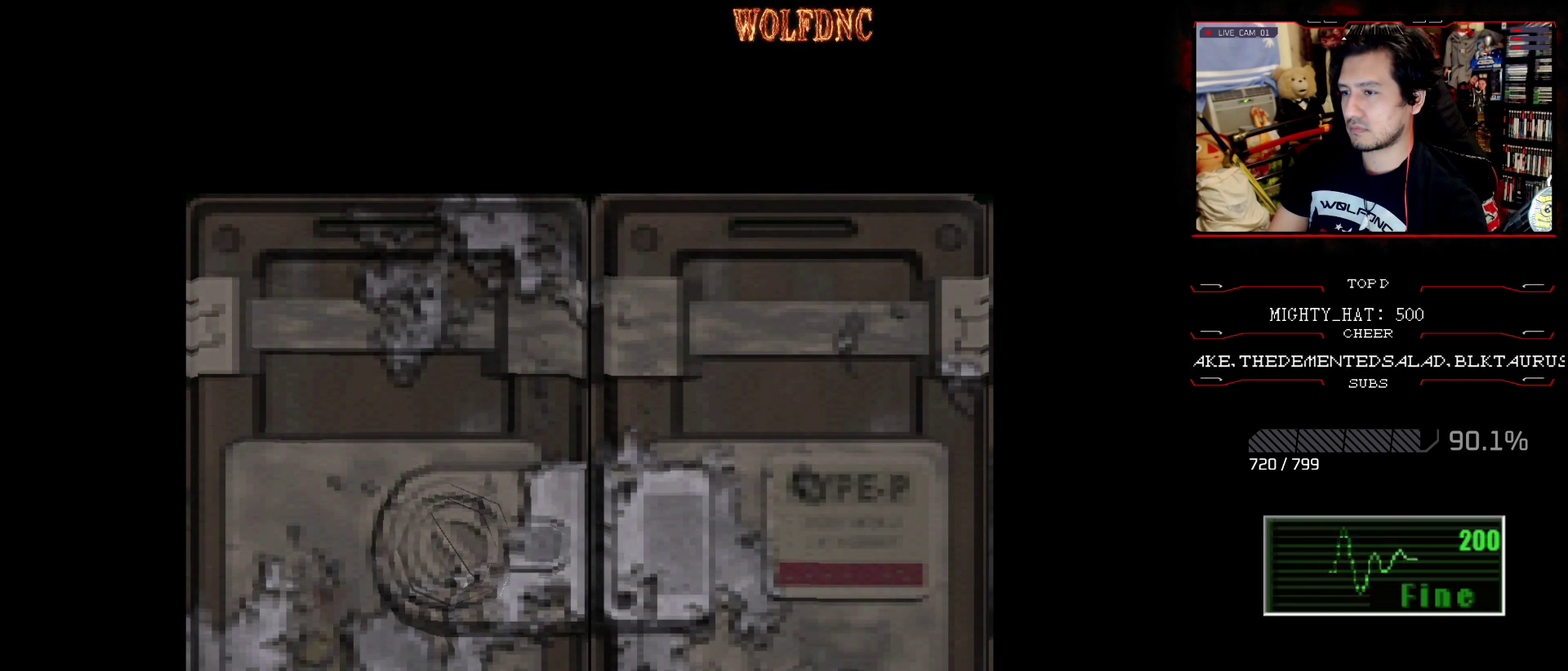
{"buttons": [], "events": [[317, "CROSS", "down"], [417, "CROSS", "up"]]}
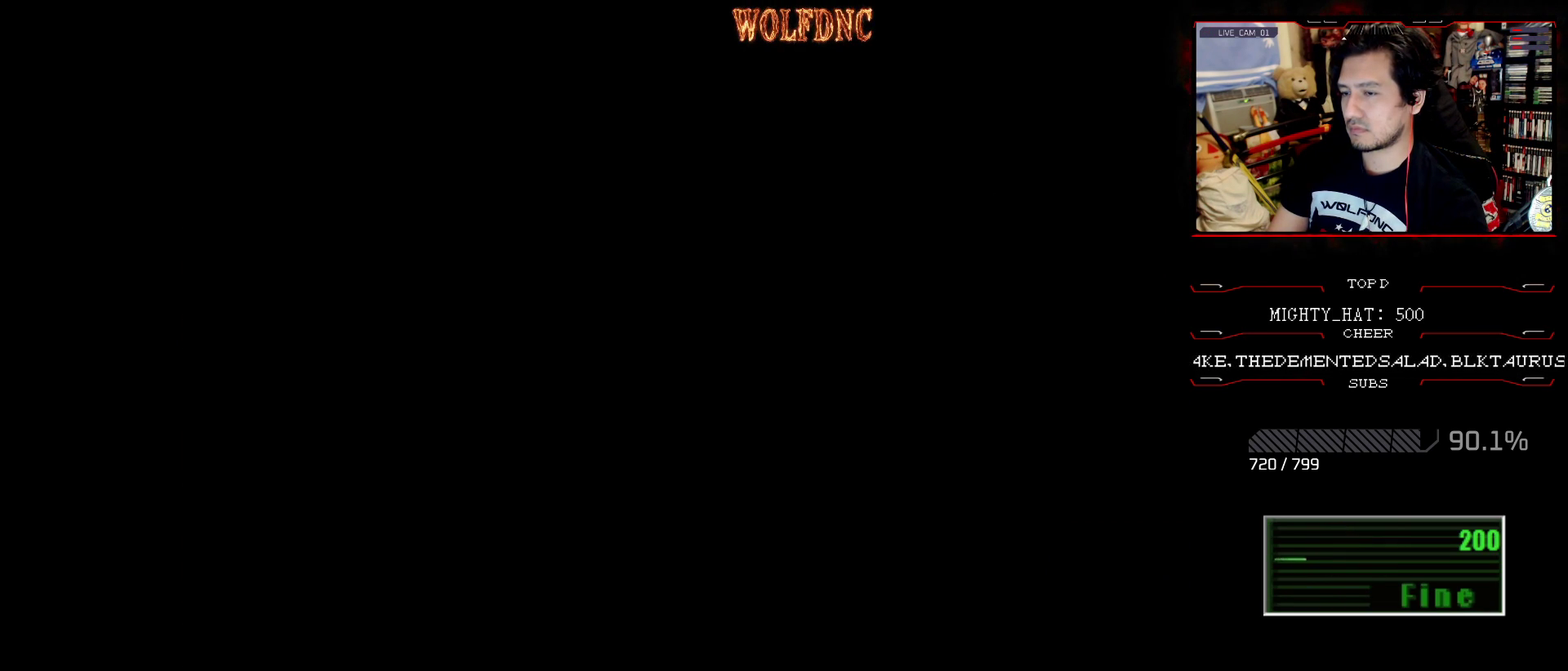
{"buttons": ["SQUARE", "DPAD_UP"], "events": [[150, "DPAD_UP", "down"], [200, "SQUARE", "down"]]}
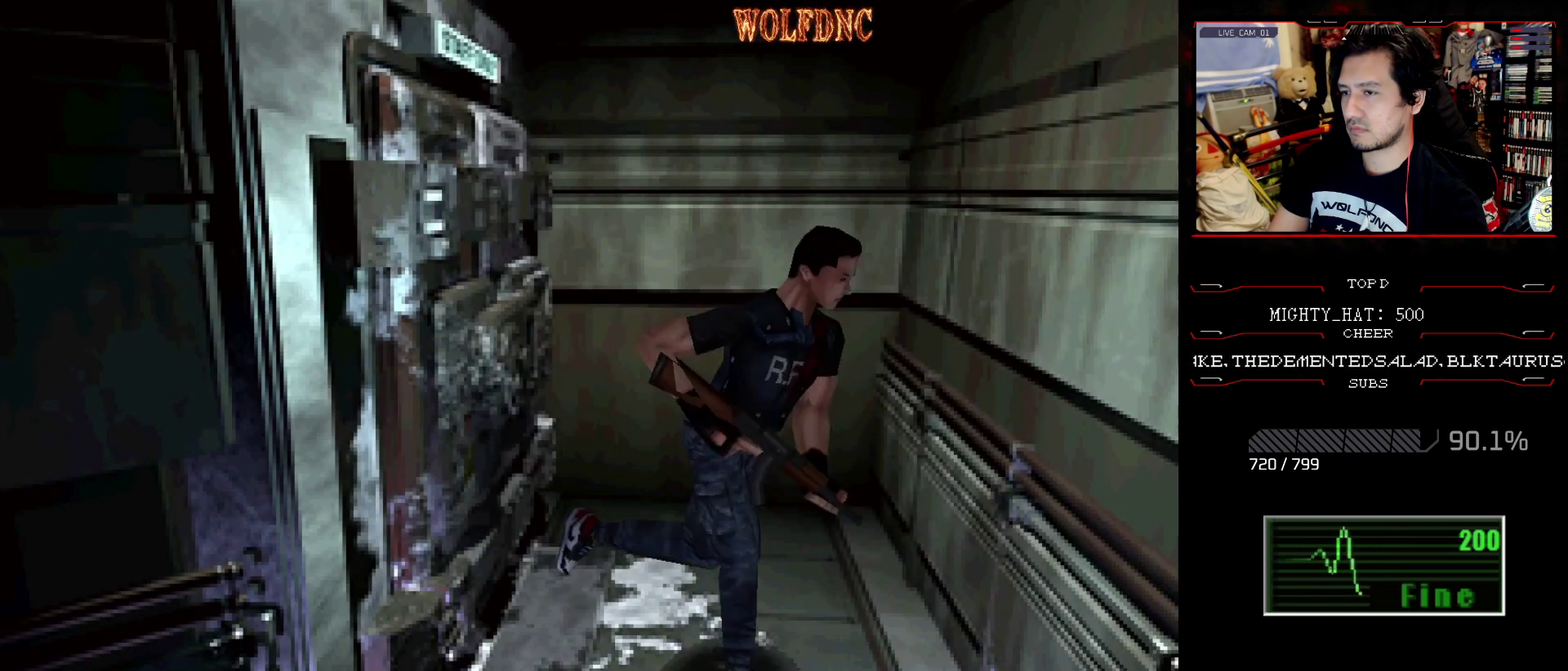
{"buttons": ["SQUARE", "DPAD_UP", "DPAD_RIGHT"], "events": [[117, "DPAD_RIGHT", "down"]]}
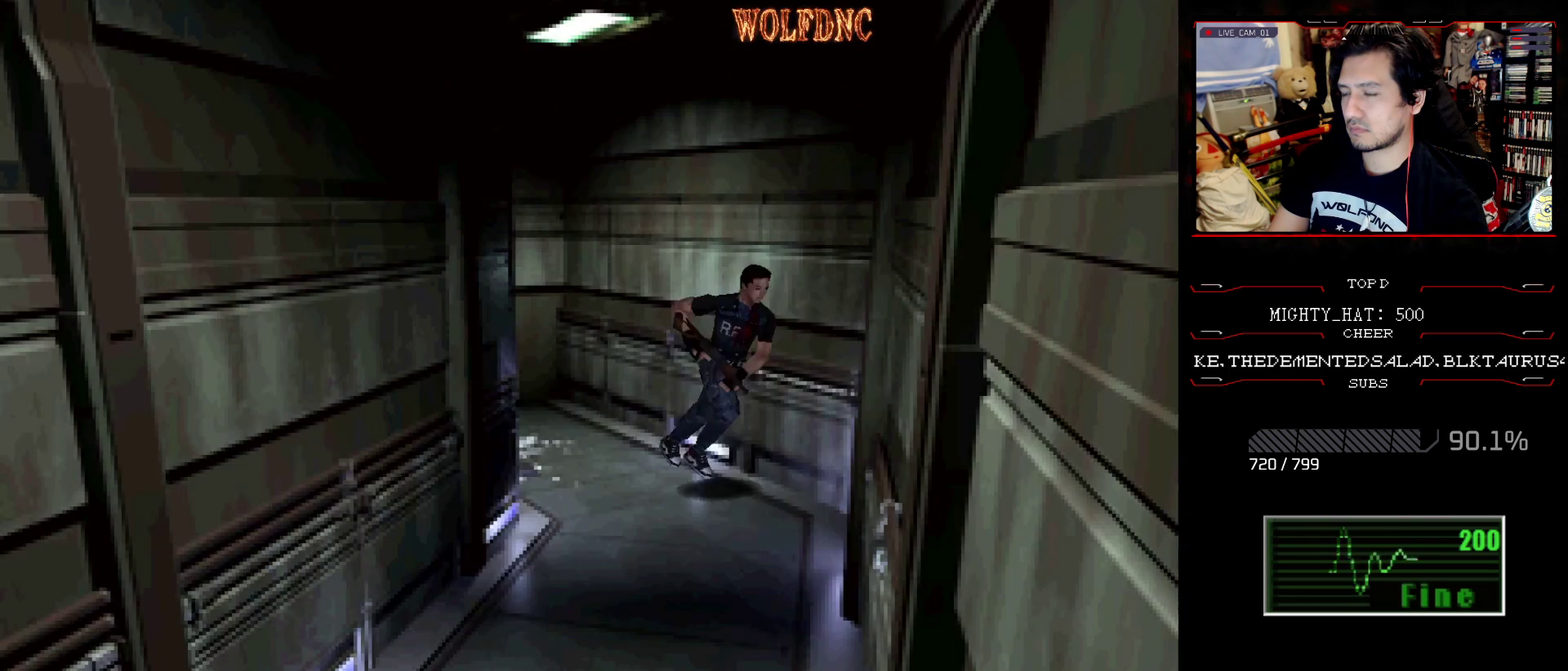
{"buttons": ["SQUARE", "DPAD_UP"], "events": [[317, "DPAD_RIGHT", "up"]]}
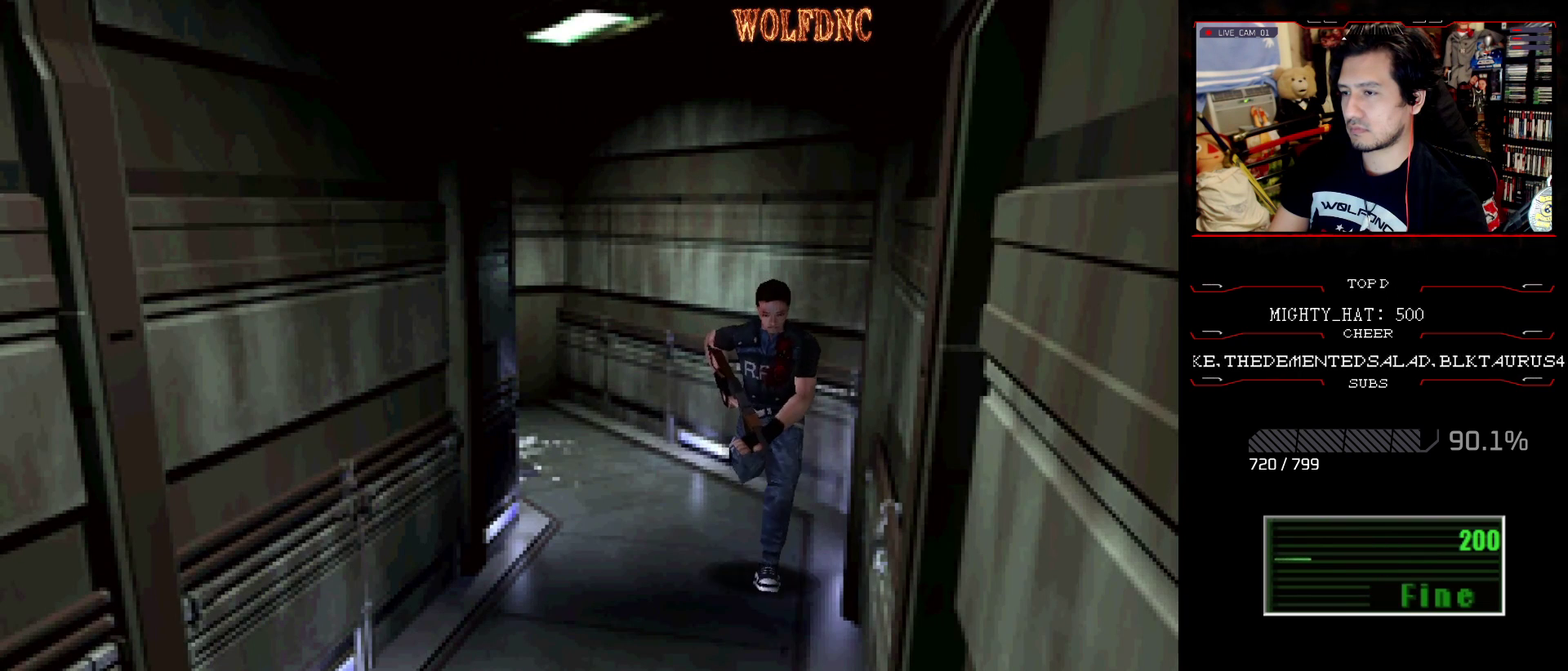
{"buttons": ["SQUARE", "DPAD_UP"], "events": [[100, "DPAD_RIGHT", "down"], [234, "DPAD_RIGHT", "up"]]}
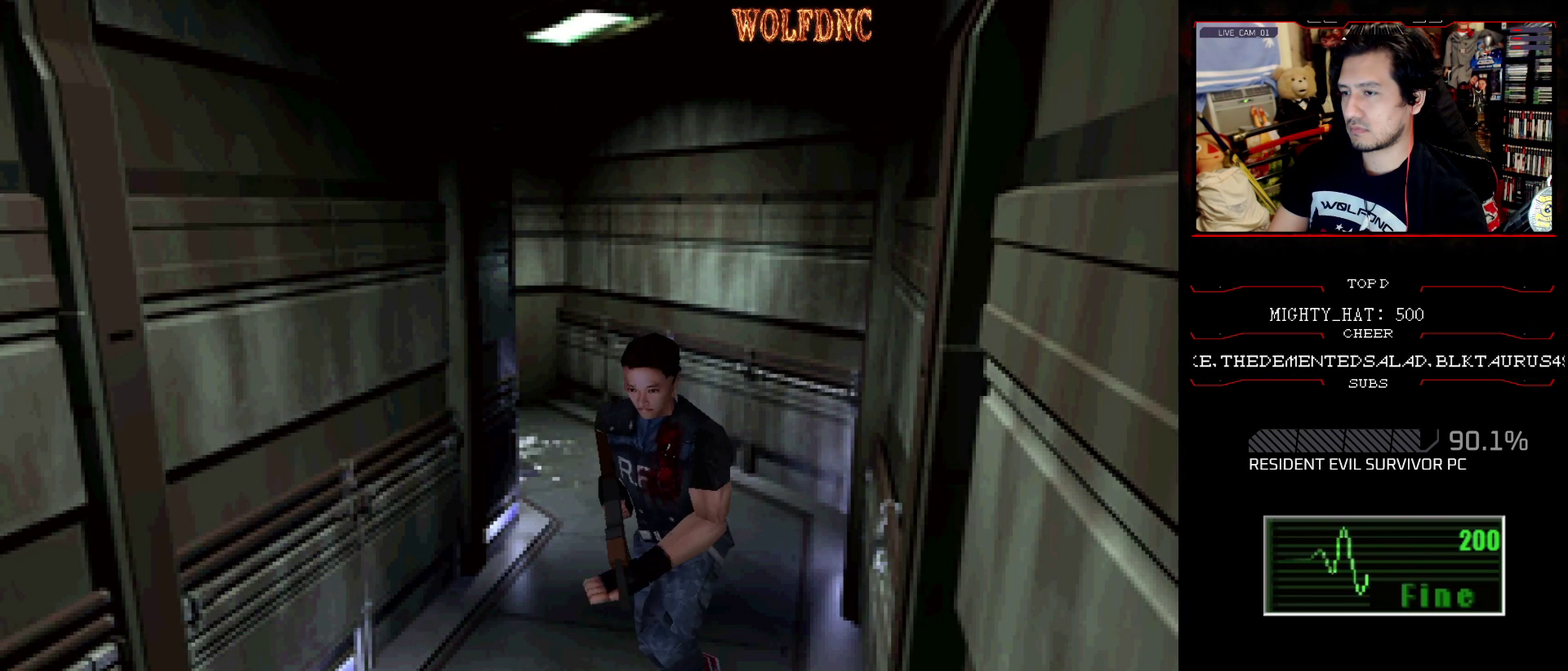
{"buttons": ["SQUARE", "DPAD_UP", "DPAD_RIGHT"], "events": [[467, "DPAD_RIGHT", "down"]]}
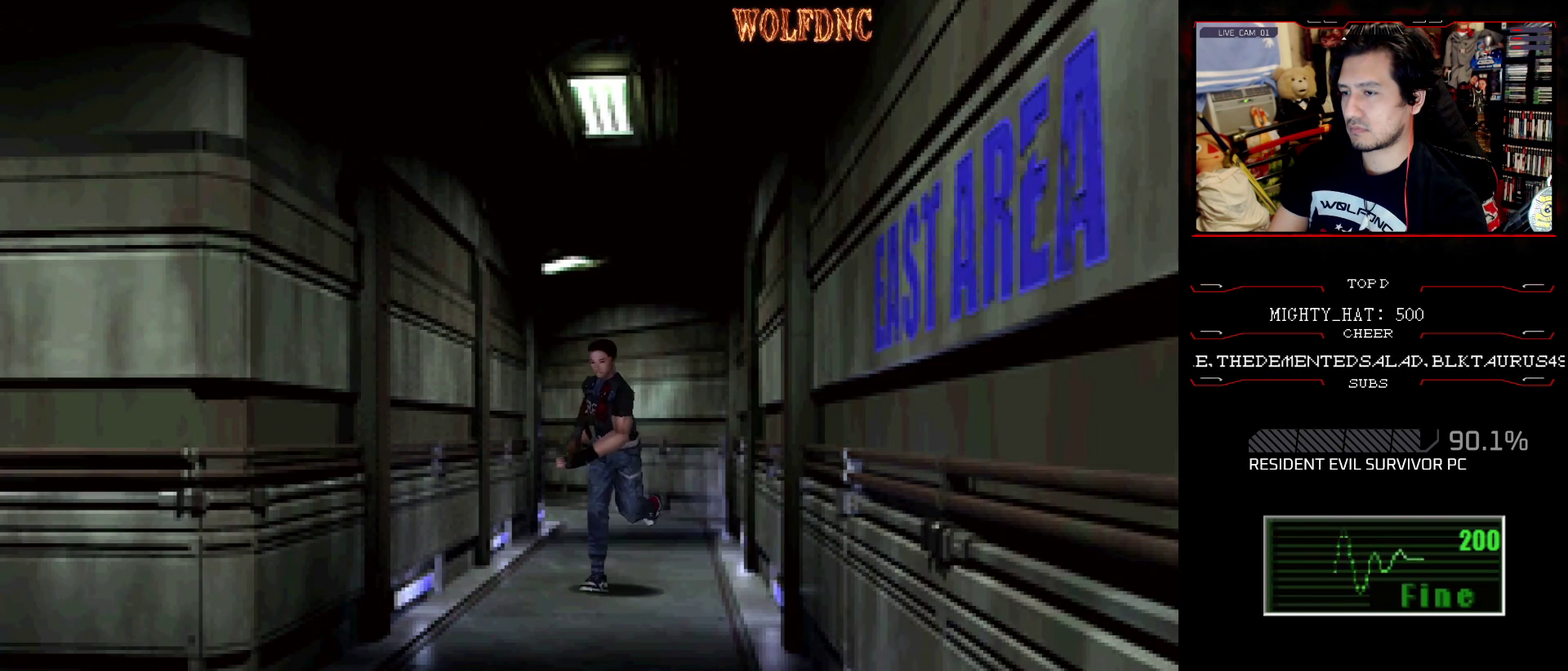
{"buttons": ["SQUARE", "DPAD_UP"], "events": [[67, "DPAD_RIGHT", "up"], [250, "DPAD_LEFT", "down"], [484, "DPAD_LEFT", "up"]]}
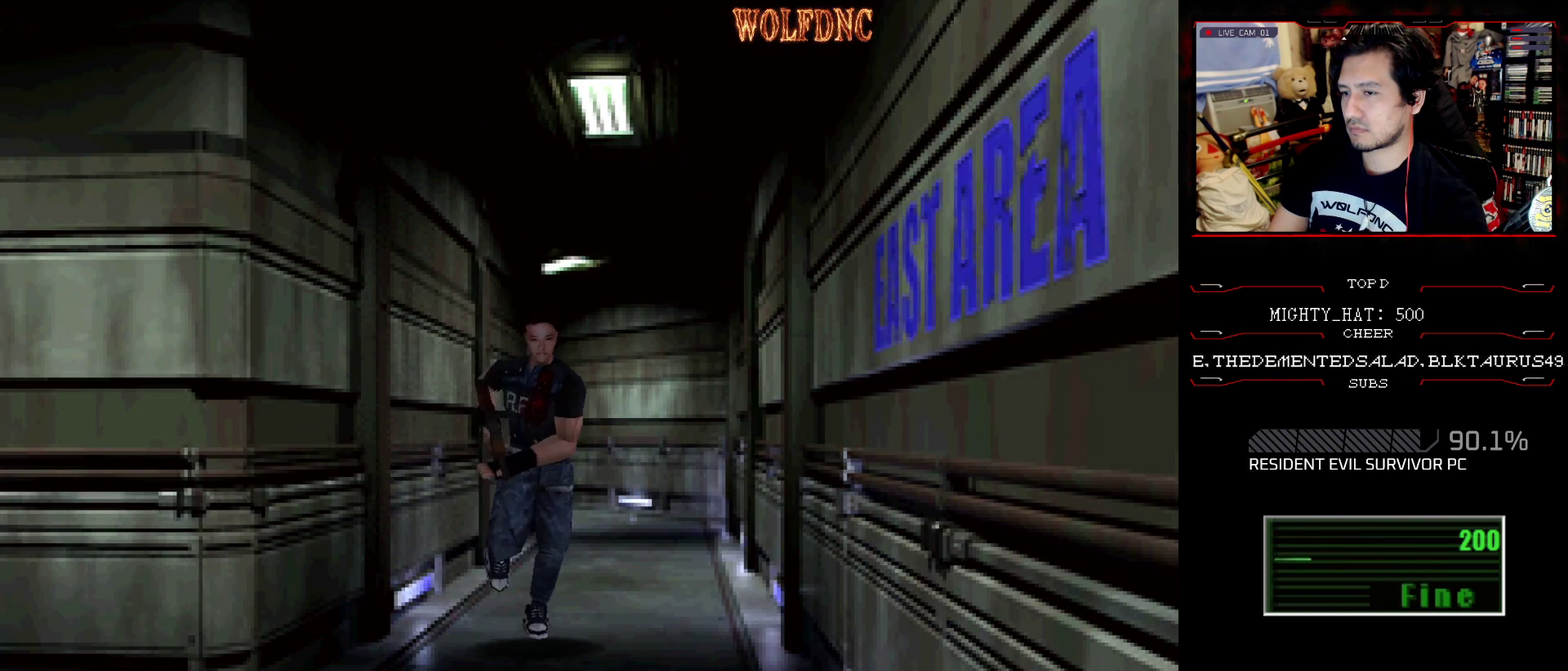
{"buttons": ["SQUARE", "DPAD_UP", "DPAD_RIGHT"], "events": [[33, "DPAD_RIGHT", "down"], [183, "DPAD_RIGHT", "up"], [367, "DPAD_RIGHT", "down"]]}
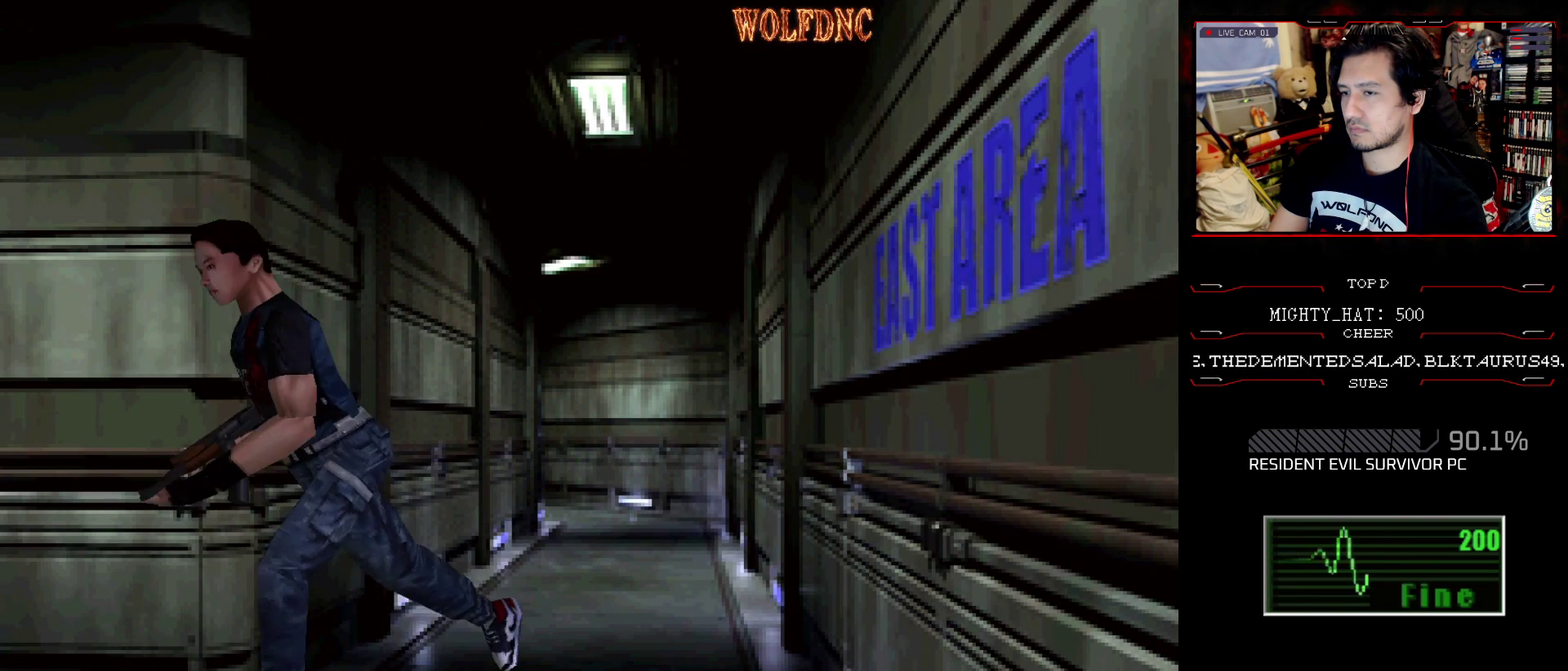
{"buttons": ["SQUARE", "DPAD_UP"], "events": [[284, "DPAD_RIGHT", "up"]]}
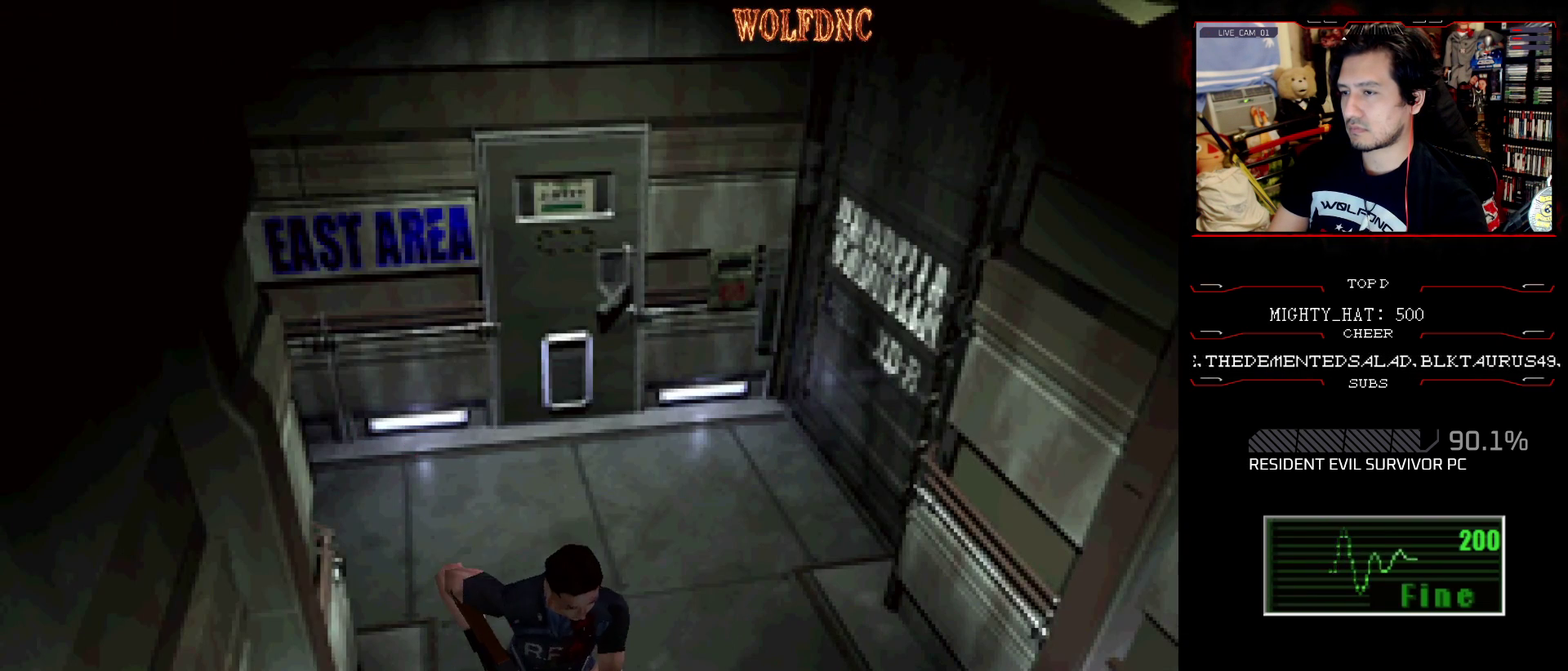
{"buttons": ["SQUARE", "DPAD_UP"], "events": [[16, "DPAD_RIGHT", "down"], [66, "DPAD_RIGHT", "up"]]}
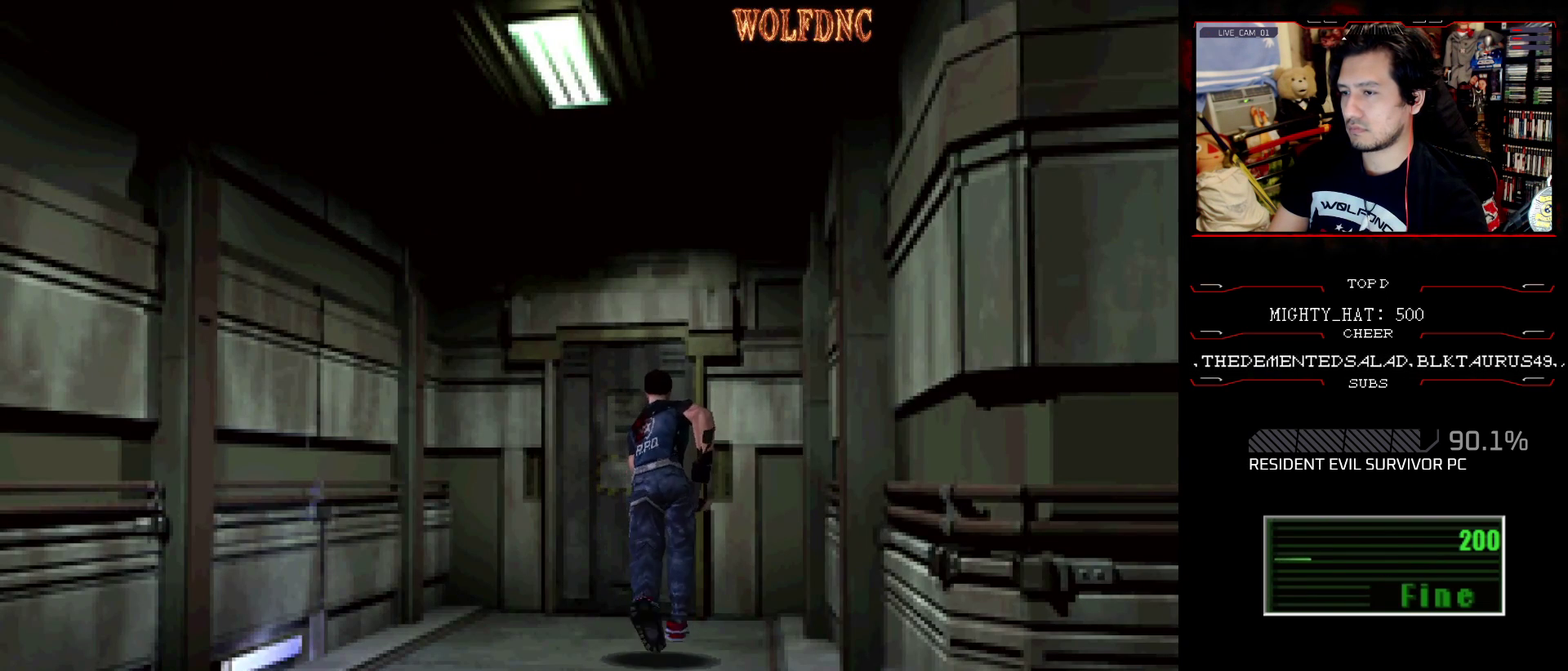
{"buttons": ["SQUARE", "DPAD_UP"], "events": [[317, "DPAD_LEFT", "down"], [367, "CROSS", "down"], [417, "DPAD_LEFT", "up"], [501, "CROSS", "up"]]}
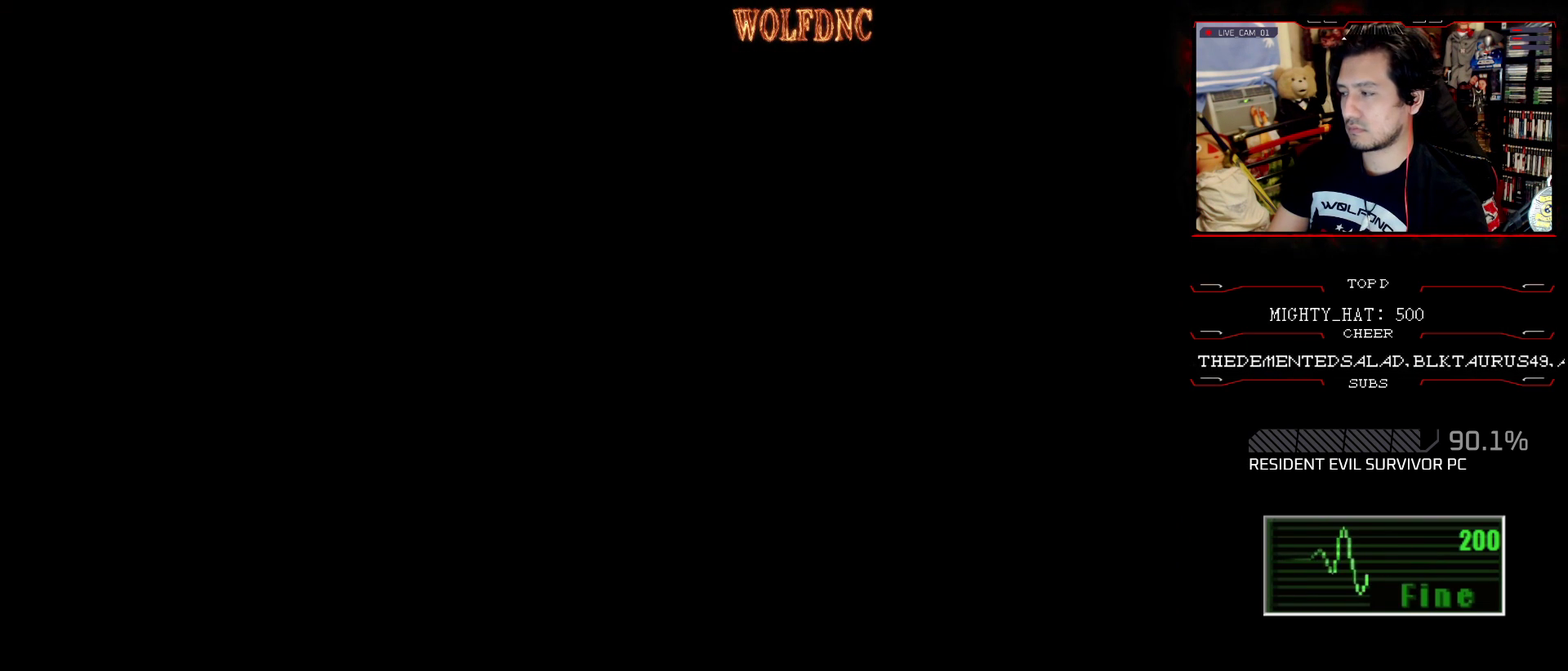
{"buttons": ["SQUARE", "DPAD_UP"], "events": []}
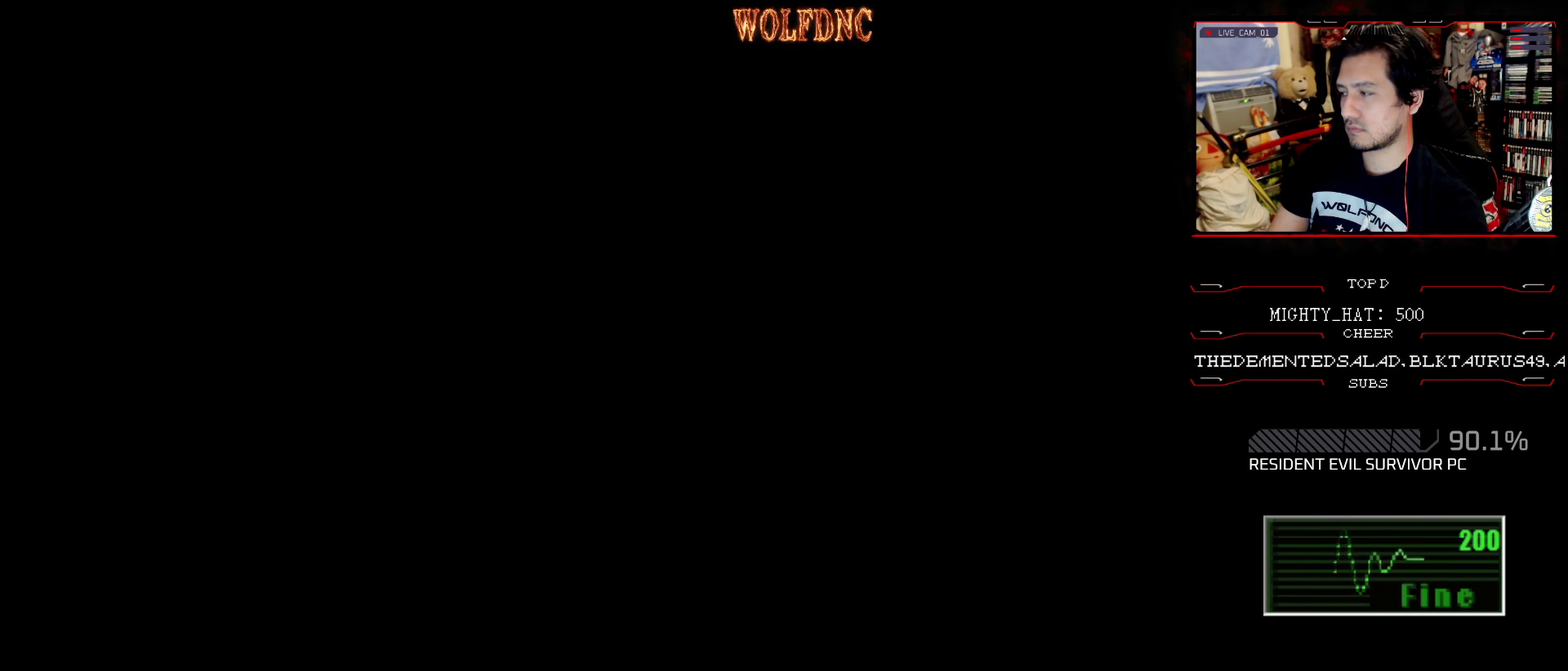
{"buttons": ["SQUARE", "DPAD_UP"], "events": []}
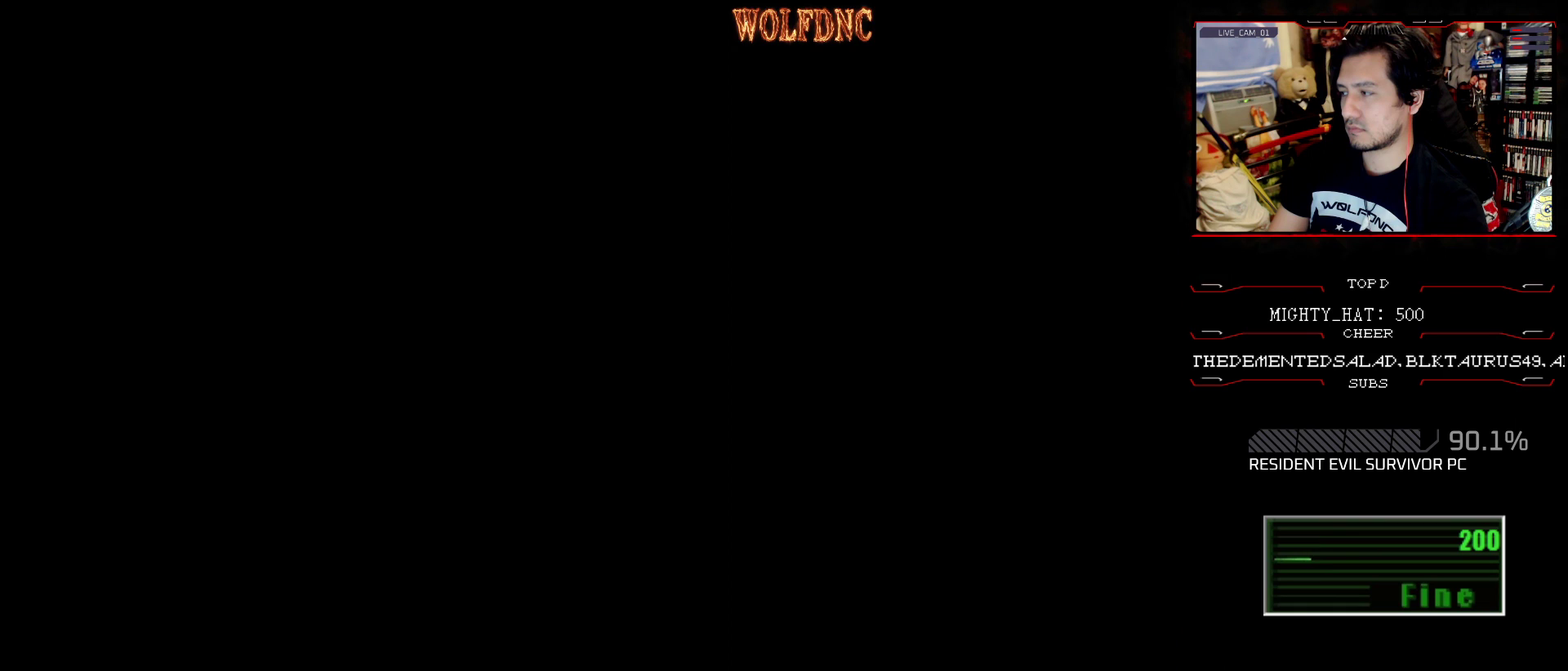
{"buttons": ["SQUARE", "DPAD_UP"], "events": []}
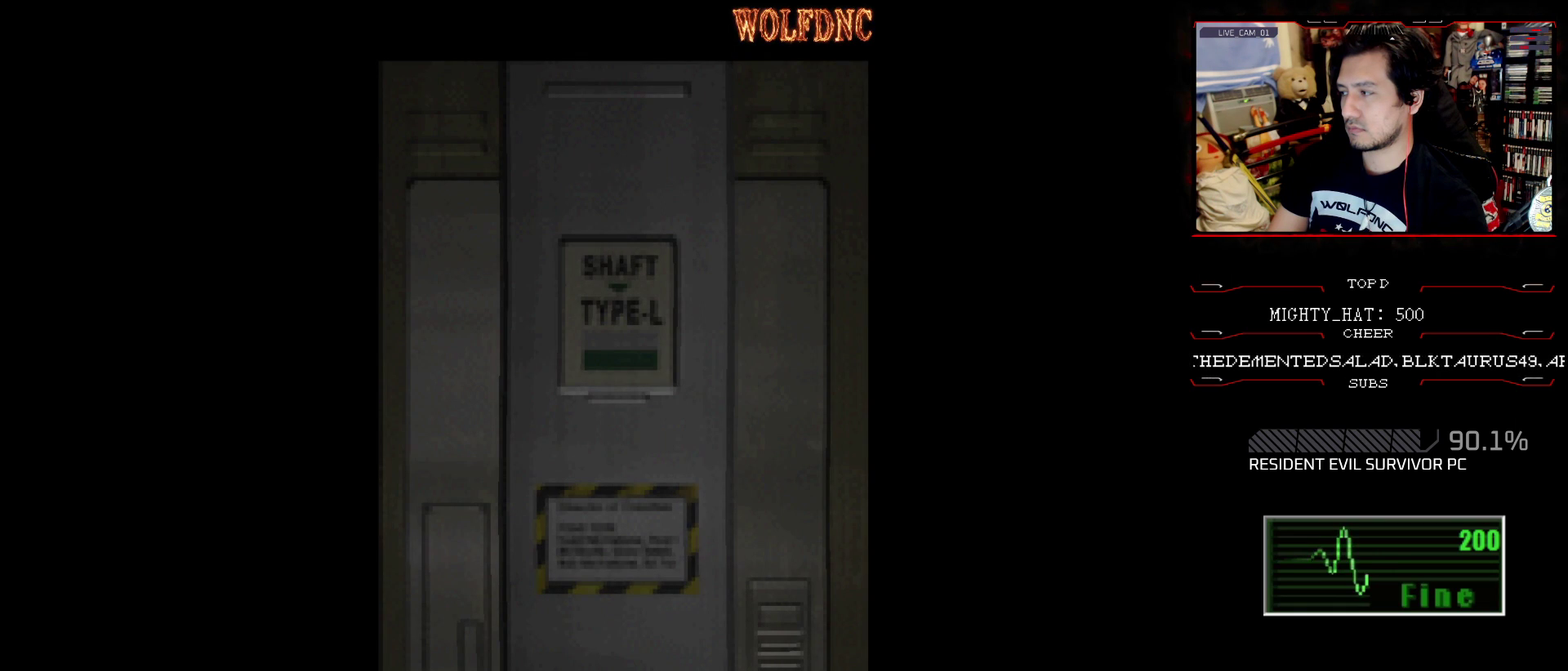
{"buttons": ["SQUARE", "DPAD_UP"], "events": []}
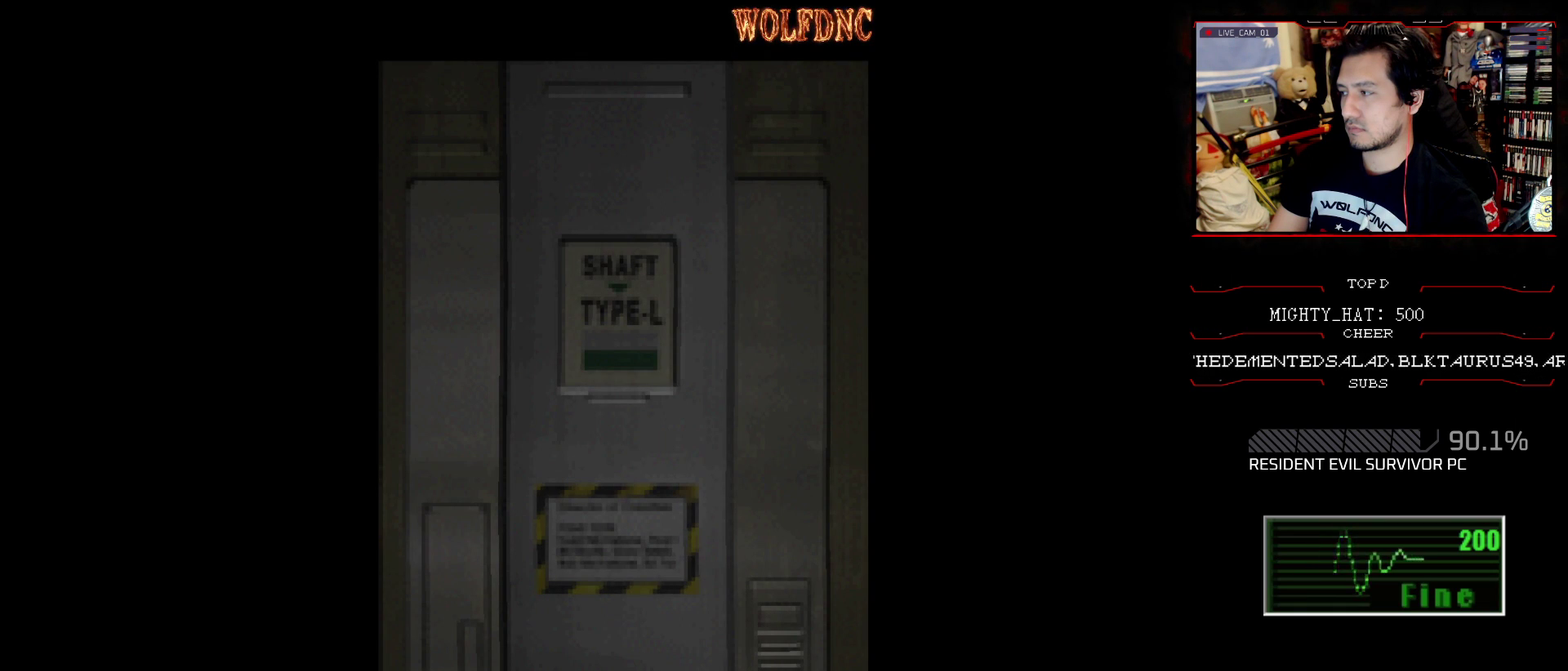
{"buttons": ["CROSS", "SQUARE", "DPAD_UP"], "events": [[450, "CROSS", "down"]]}
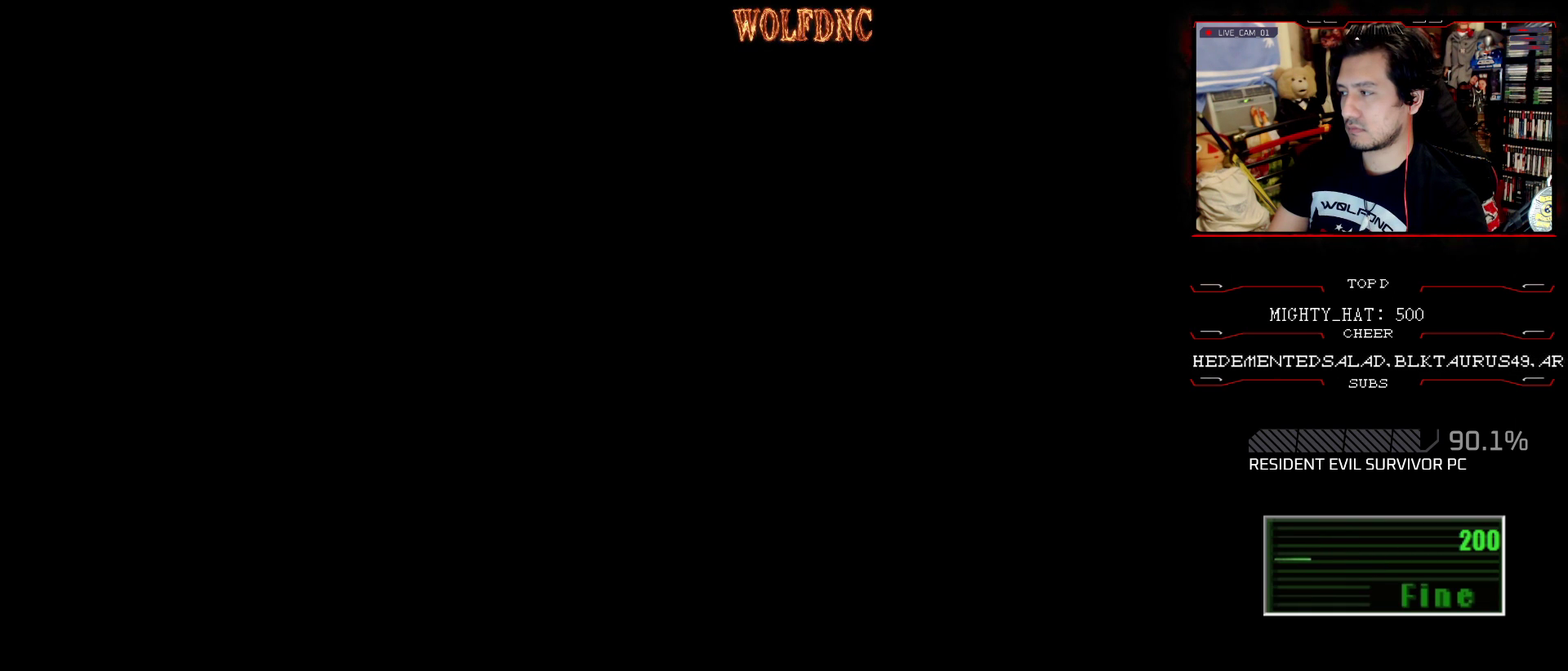
{"buttons": ["SQUARE", "DPAD_UP"], "events": [[83, "CROSS", "up"]]}
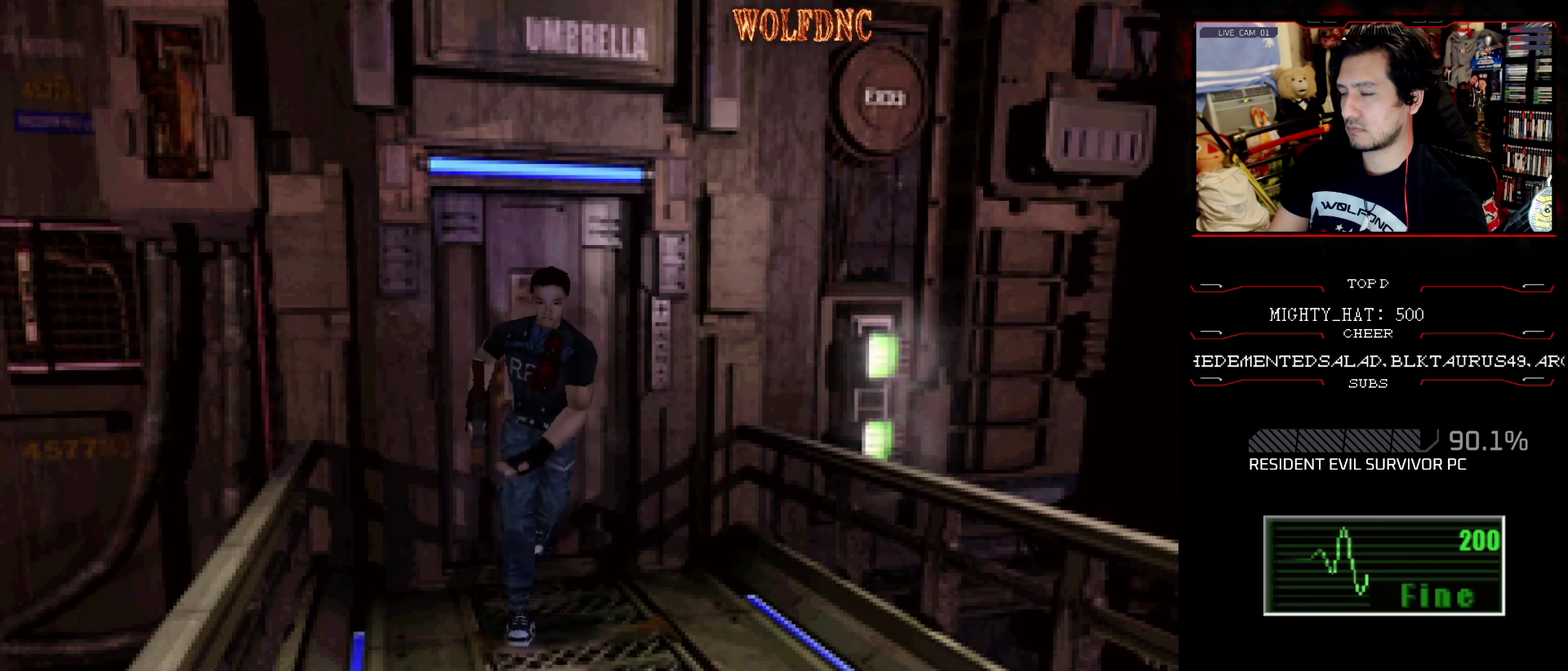
{"buttons": ["SQUARE", "DPAD_UP", "DPAD_LEFT"], "events": [[383, "DPAD_LEFT", "down"]]}
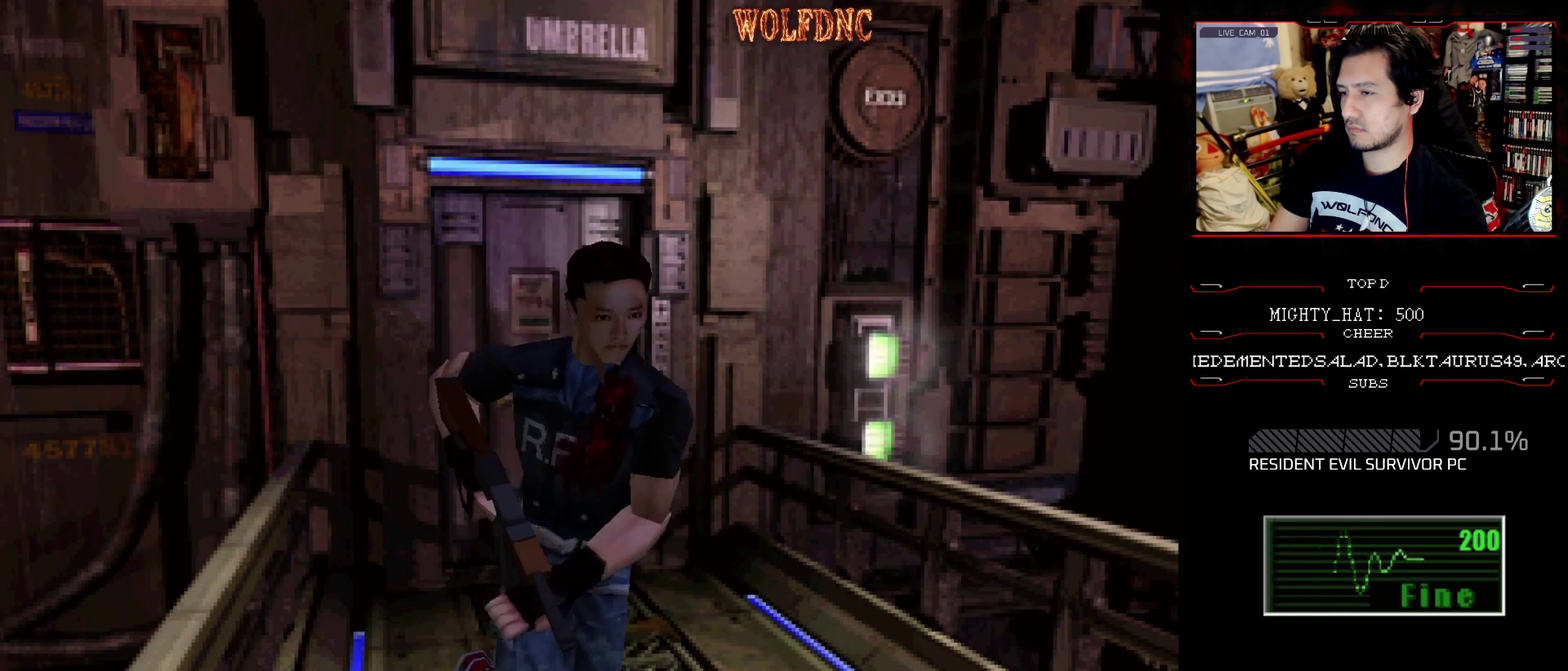
{"buttons": ["SQUARE", "DPAD_UP"], "events": [[67, "DPAD_LEFT", "up"]]}
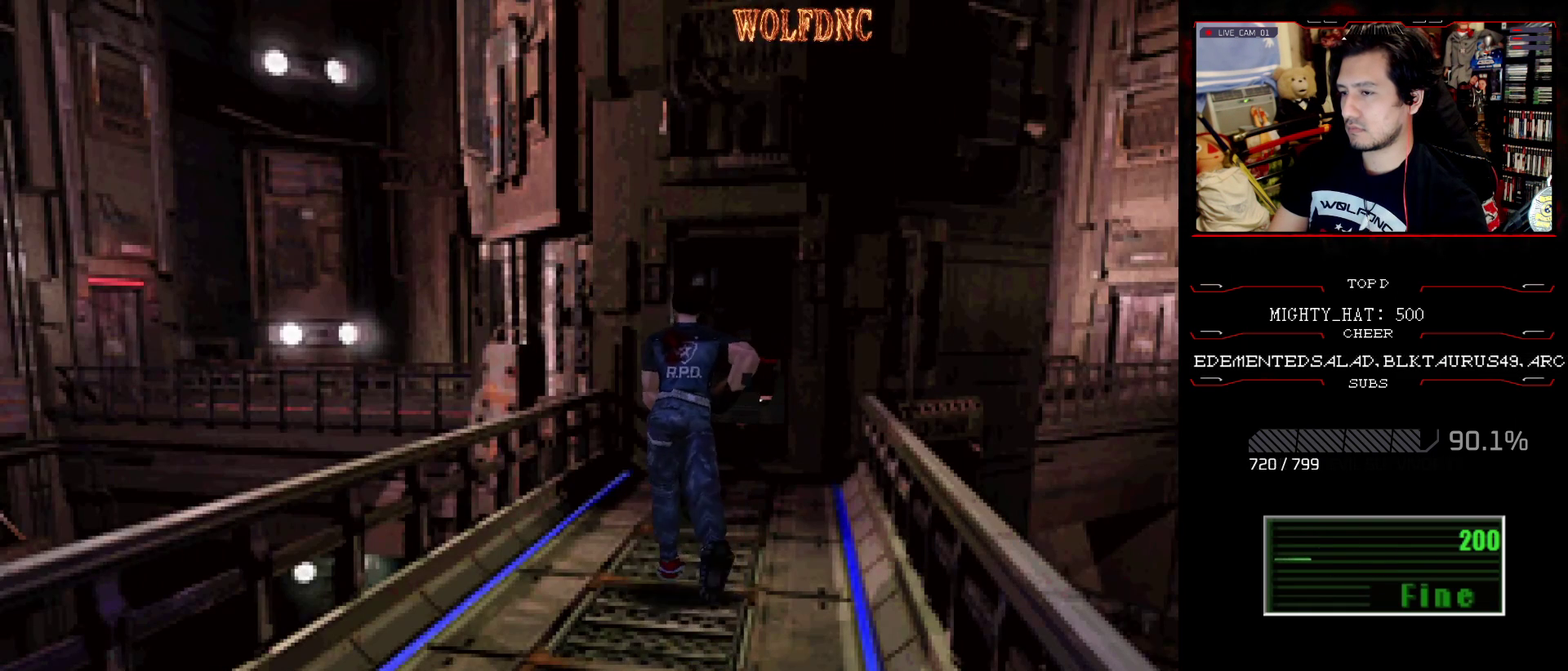
{"buttons": ["SQUARE", "DPAD_UP"], "events": [[317, "DPAD_RIGHT", "down"], [417, "DPAD_RIGHT", "up"]]}
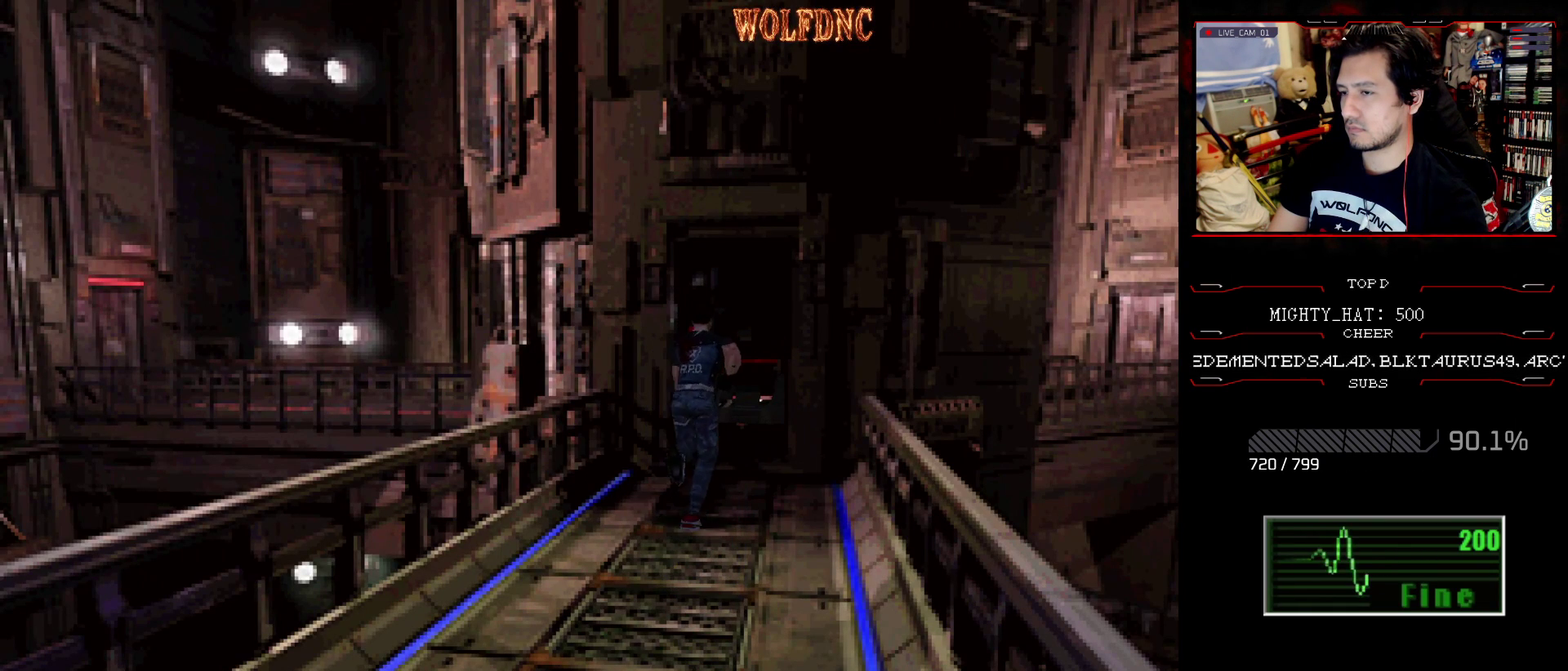
{"buttons": ["SQUARE", "DPAD_UP"], "events": []}
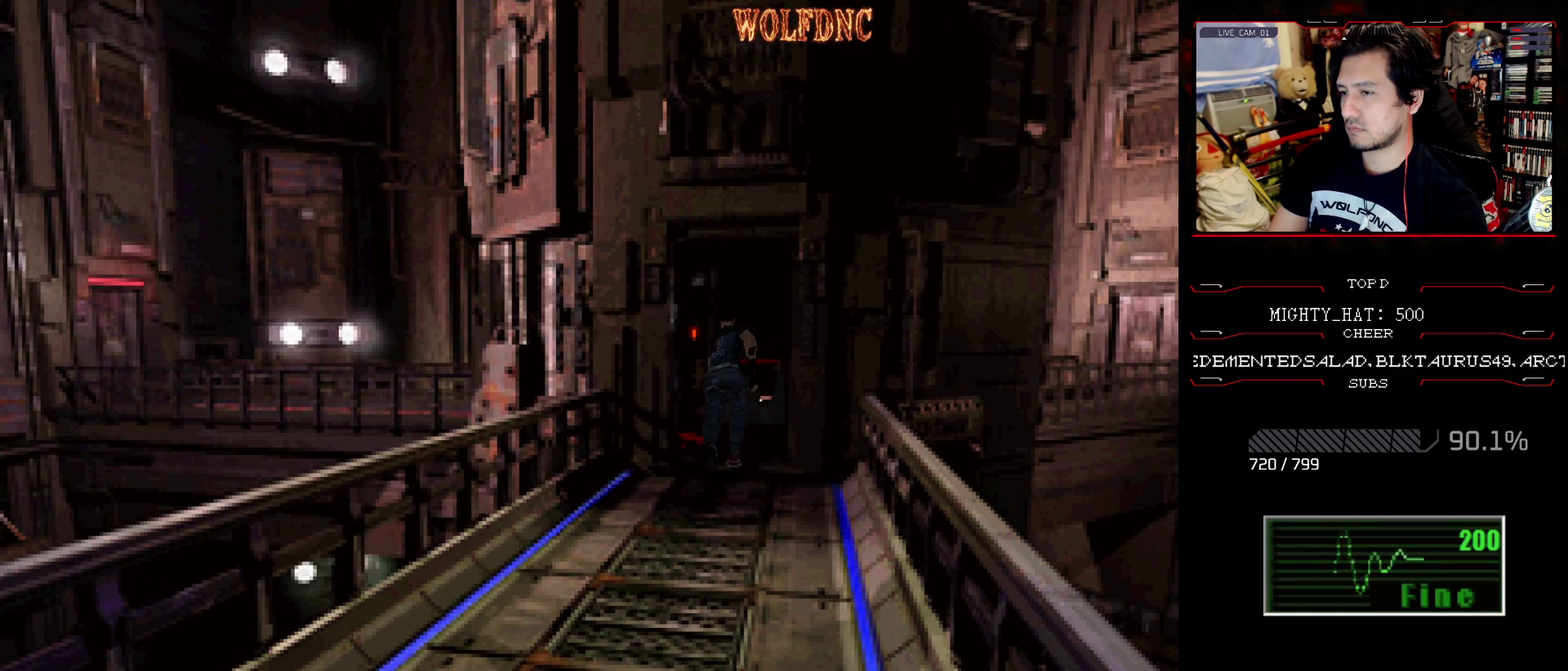
{"buttons": ["SQUARE", "DPAD_UP"], "events": [[250, "DPAD_LEFT", "down"], [350, "DPAD_LEFT", "up"]]}
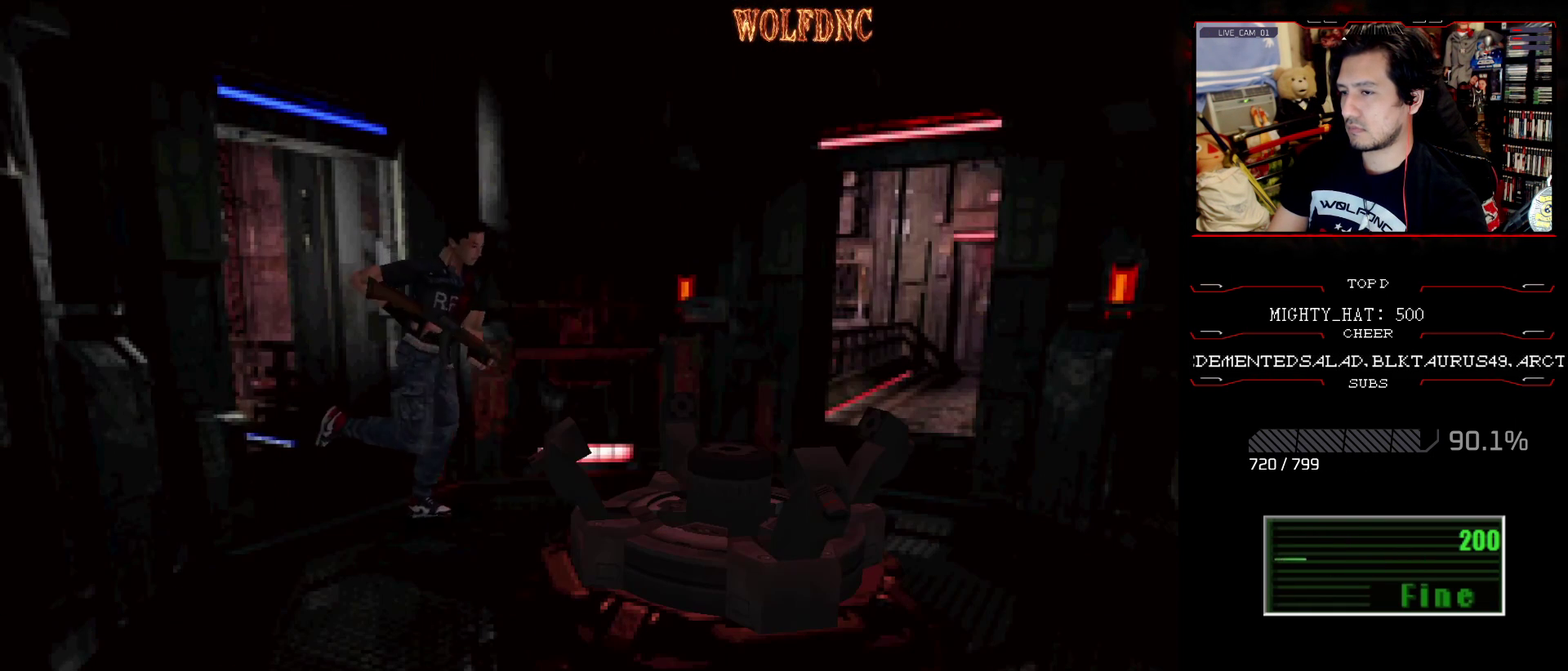
{"buttons": ["SQUARE", "DPAD_UP"], "events": [[50, "DPAD_LEFT", "down"], [234, "DPAD_LEFT", "up"]]}
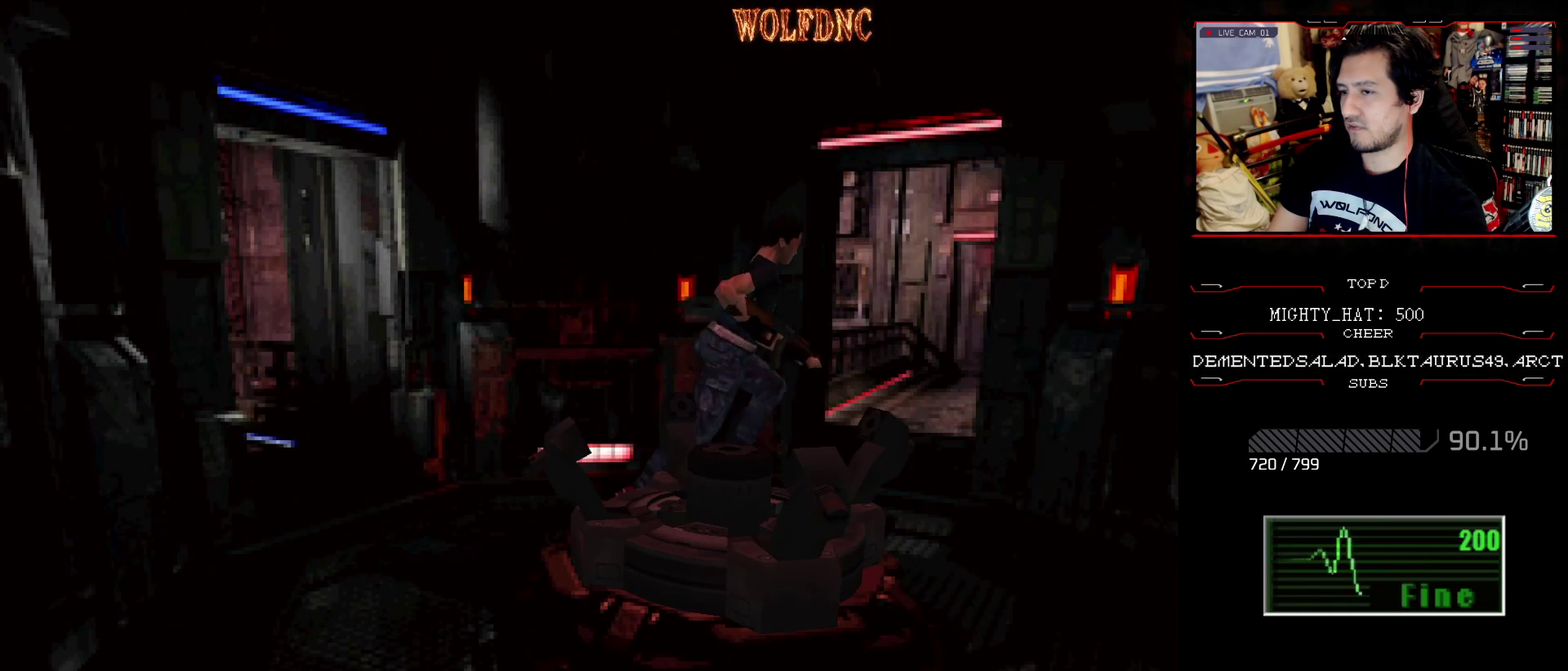
{"buttons": ["SQUARE", "DPAD_UP"], "events": [[67, "DPAD_LEFT", "down"], [400, "DPAD_LEFT", "up"]]}
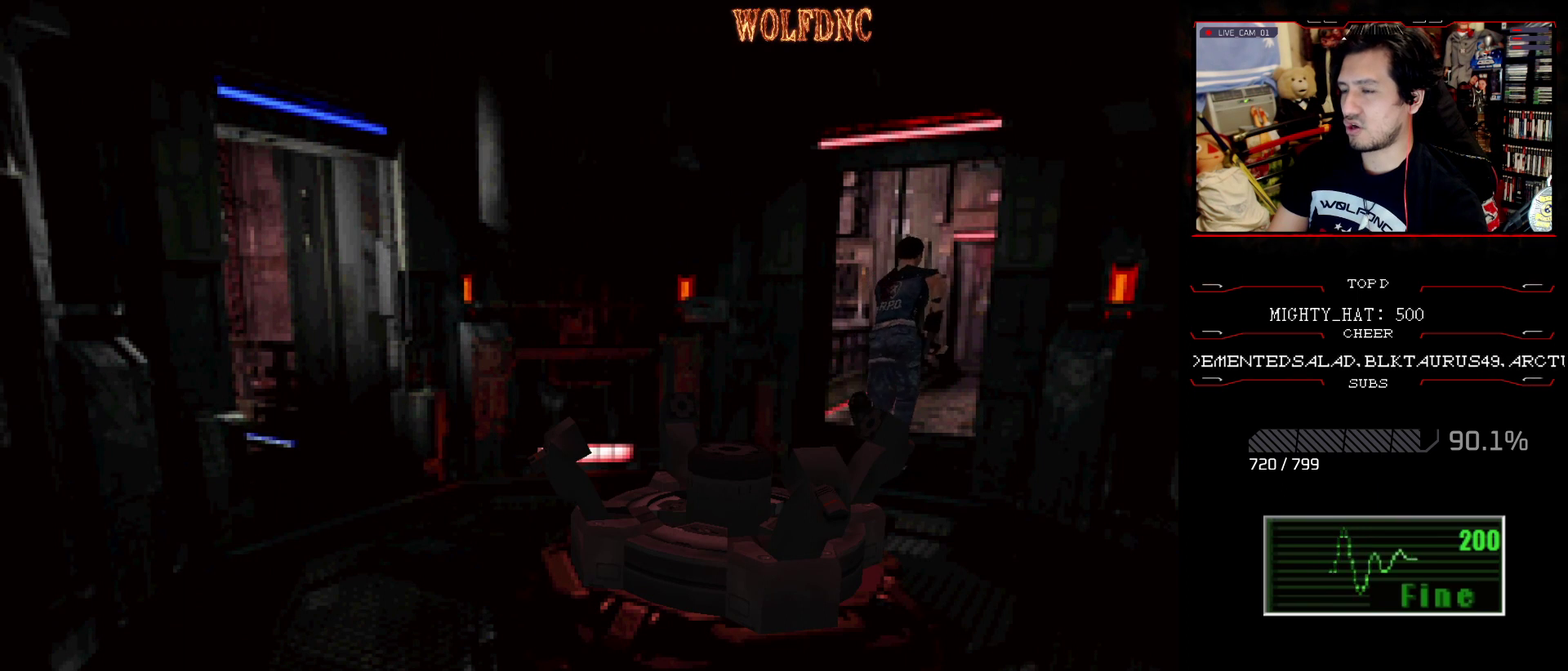
{"buttons": ["SQUARE", "DPAD_UP"], "events": []}
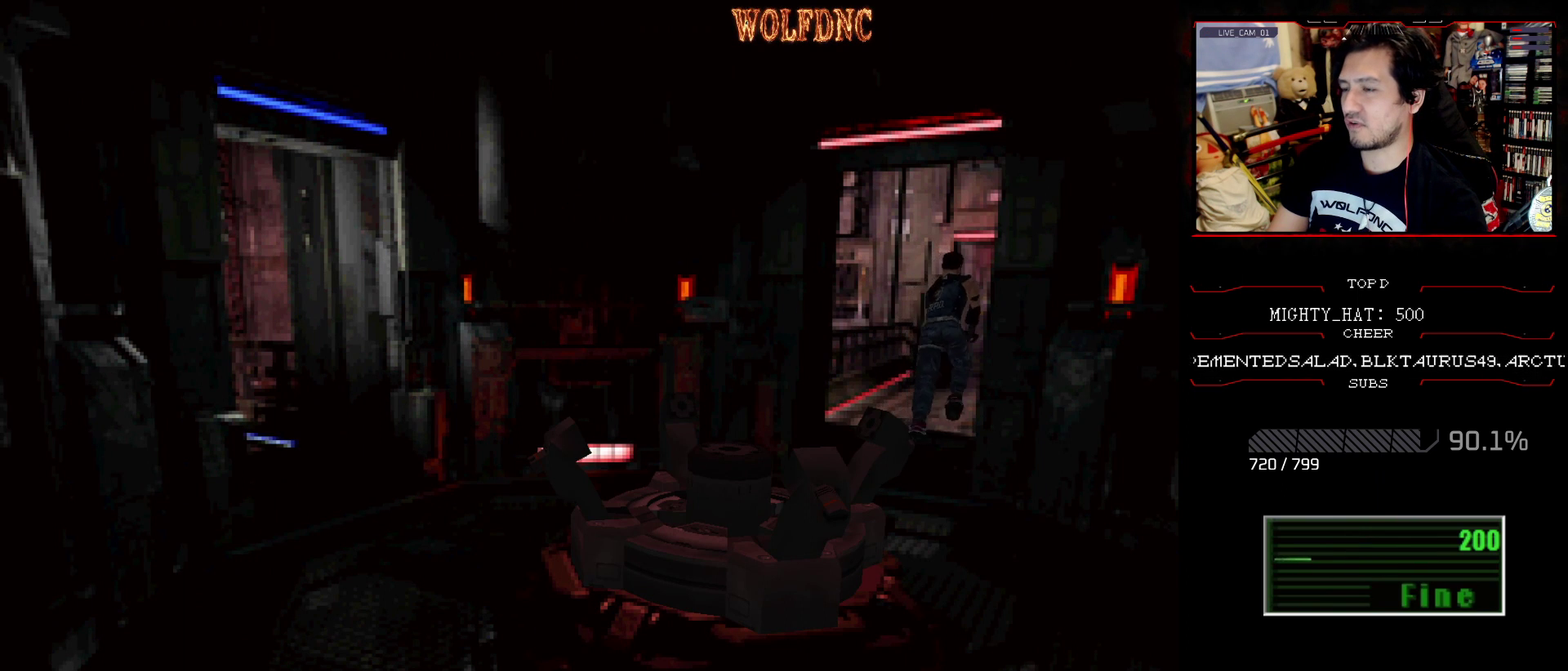
{"buttons": ["SQUARE", "DPAD_UP"], "events": []}
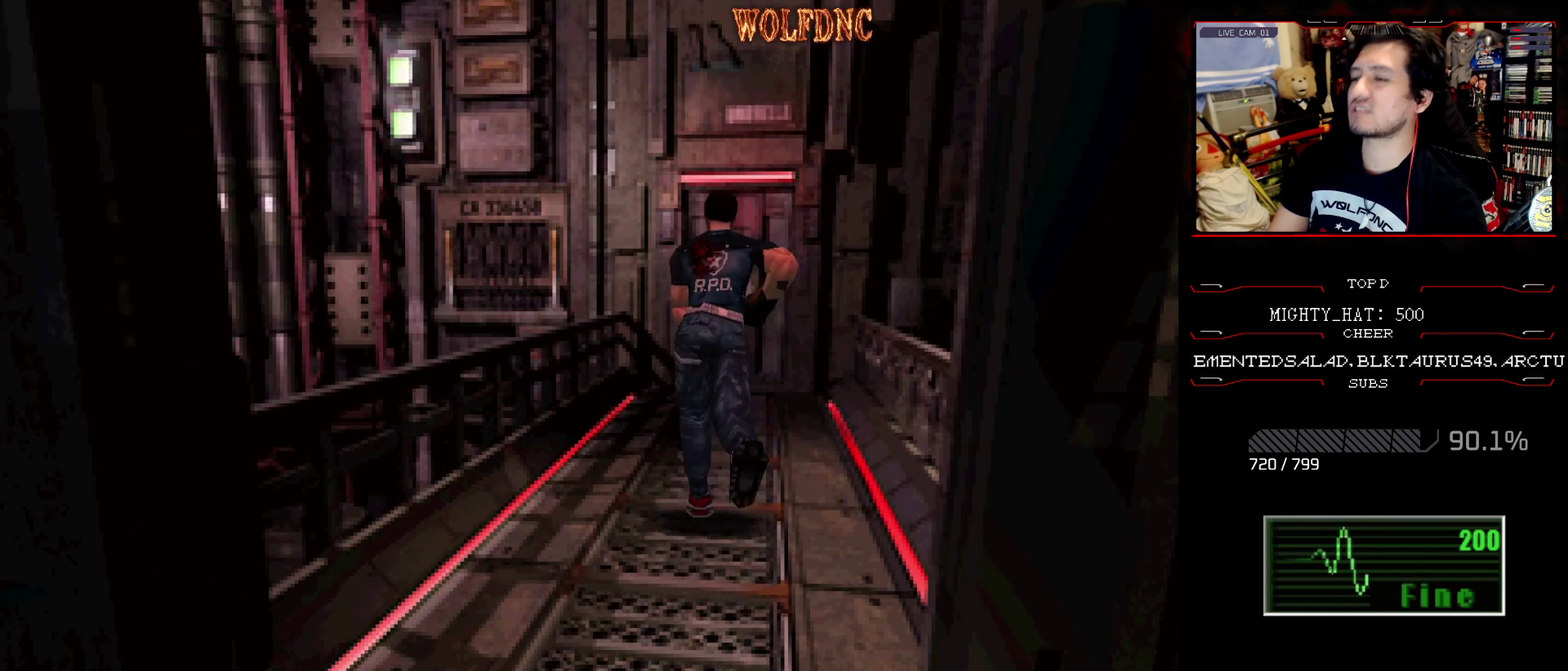
{"buttons": ["SQUARE", "DPAD_UP"], "events": []}